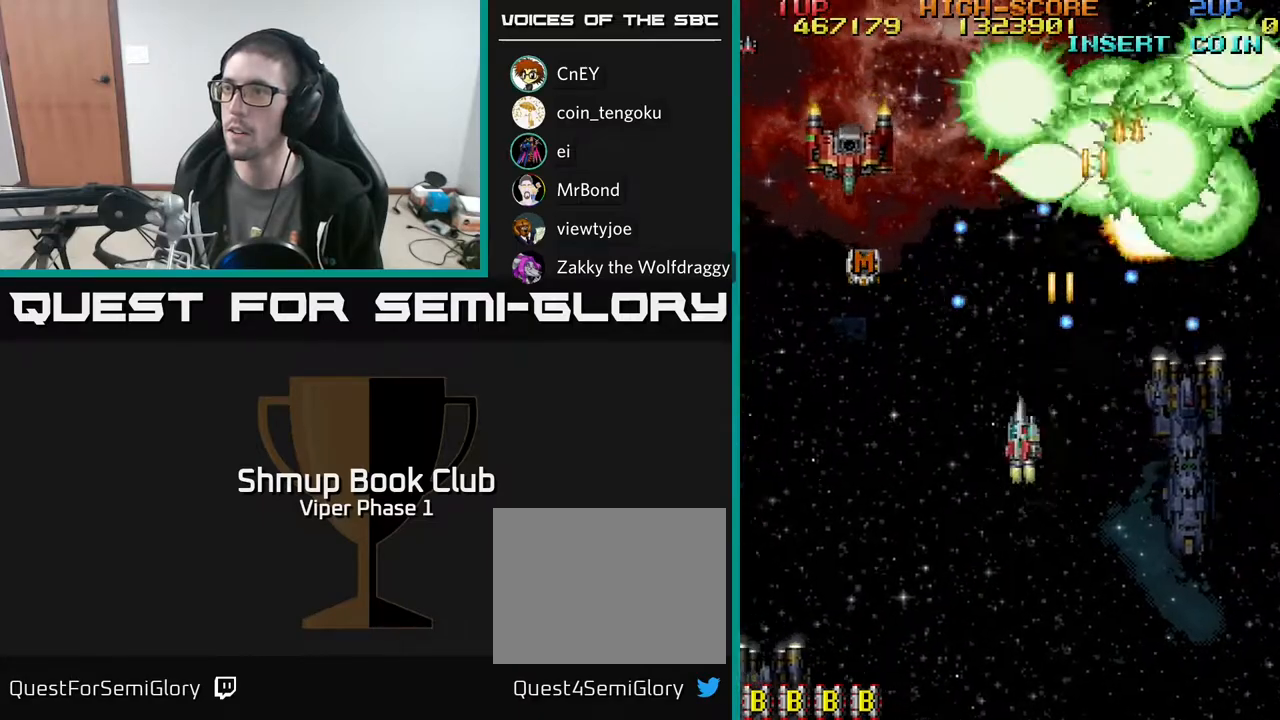
Gameplay with a controller (Xbox layout); each line is a JSON object with the inputs held at the frame after it. "events" lists button and stick changes between this image and that frame as [ms after this image, input, new state], when the widget could be followed in between. Not read: right_stick.
{"buttons": ["A", "DPAD_LEFT"], "left_stick": "center", "events": [[467, "A", "down"]]}
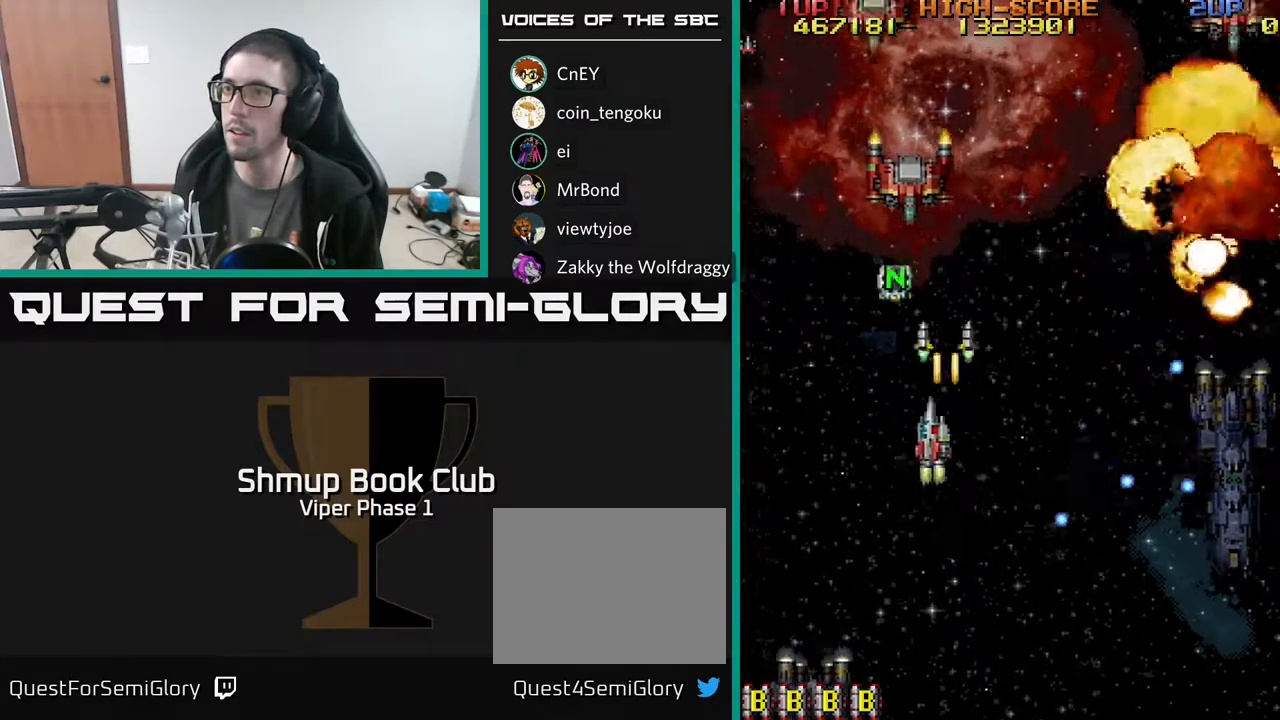
{"buttons": ["A", "DPAD_UP"], "left_stick": "center", "events": [[133, "DPAD_LEFT", "up"], [150, "DPAD_DOWN", "down"], [183, "DPAD_RIGHT", "down"], [283, "DPAD_DOWN", "up"], [317, "DPAD_RIGHT", "up"], [367, "DPAD_LEFT", "down"], [433, "DPAD_UP", "down"], [467, "DPAD_LEFT", "up"]]}
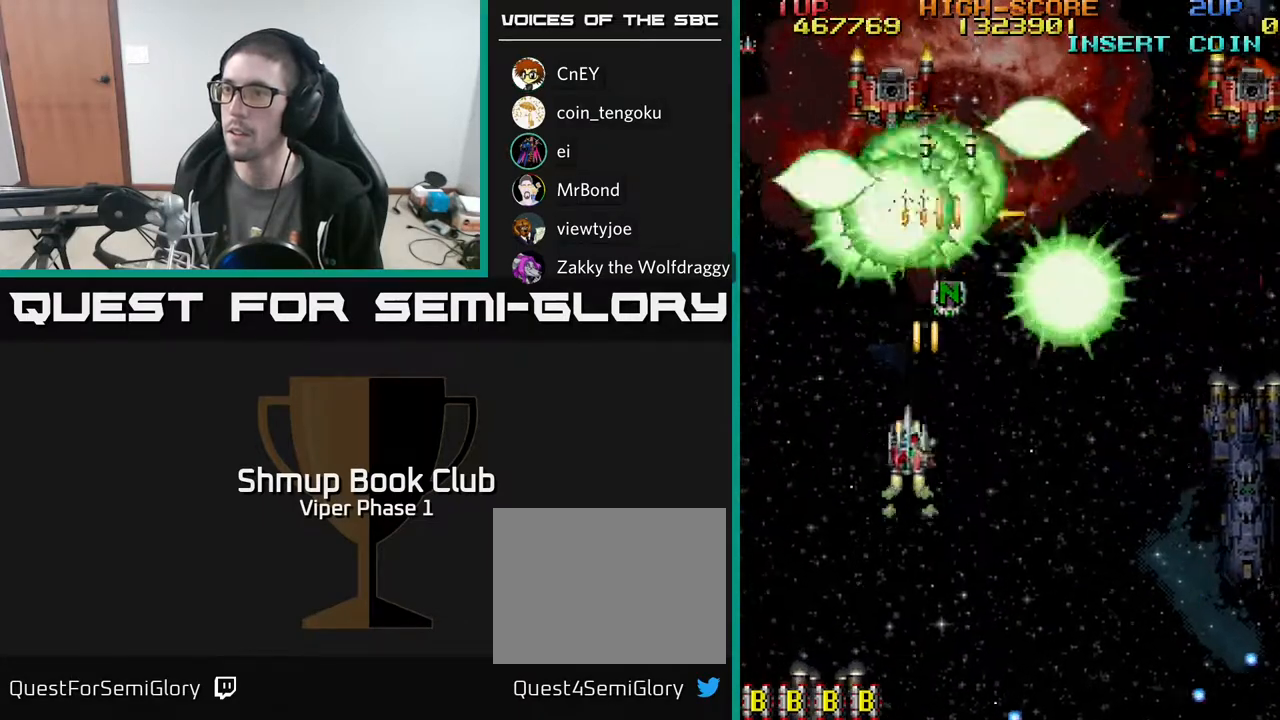
{"buttons": ["DPAD_UP", "DPAD_RIGHT"], "left_stick": "center", "events": [[33, "DPAD_RIGHT", "down"], [350, "DPAD_RIGHT", "up"], [500, "A", "up"], [500, "DPAD_RIGHT", "down"]]}
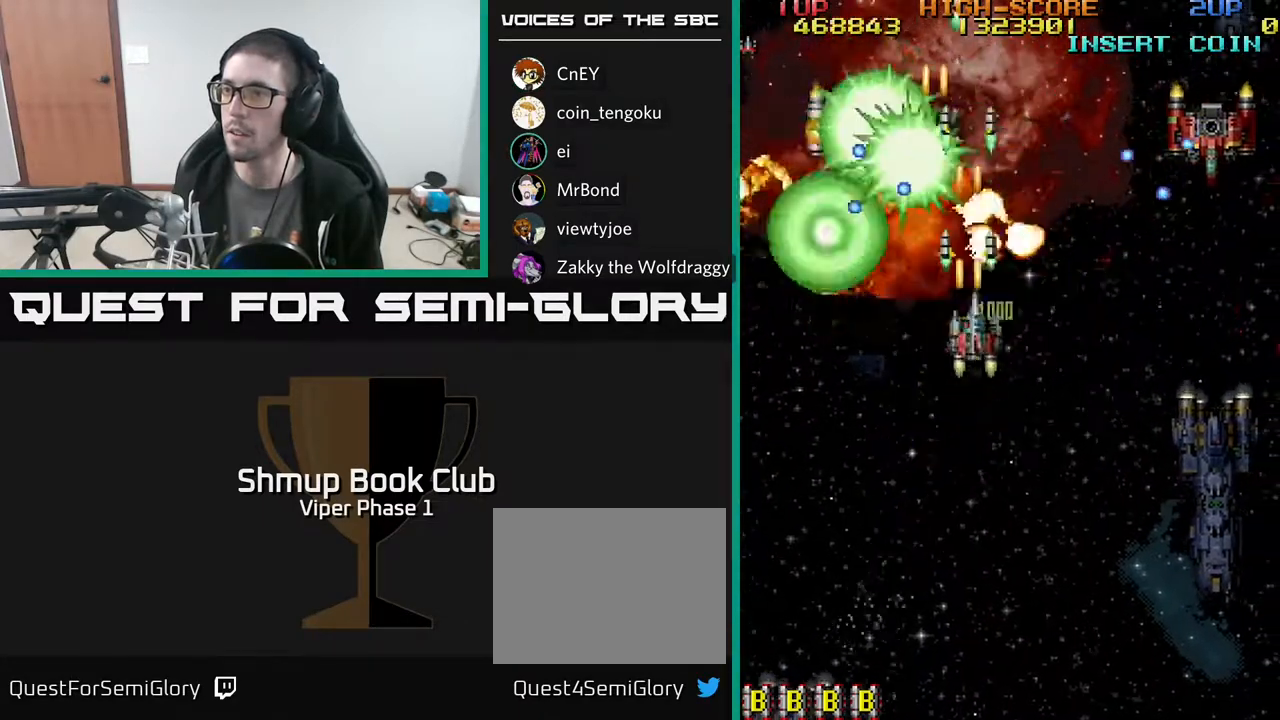
{"buttons": ["A", "DPAD_DOWN", "DPAD_RIGHT"], "left_stick": "center", "events": [[100, "DPAD_UP", "up"], [150, "A", "down"], [183, "DPAD_DOWN", "down"]]}
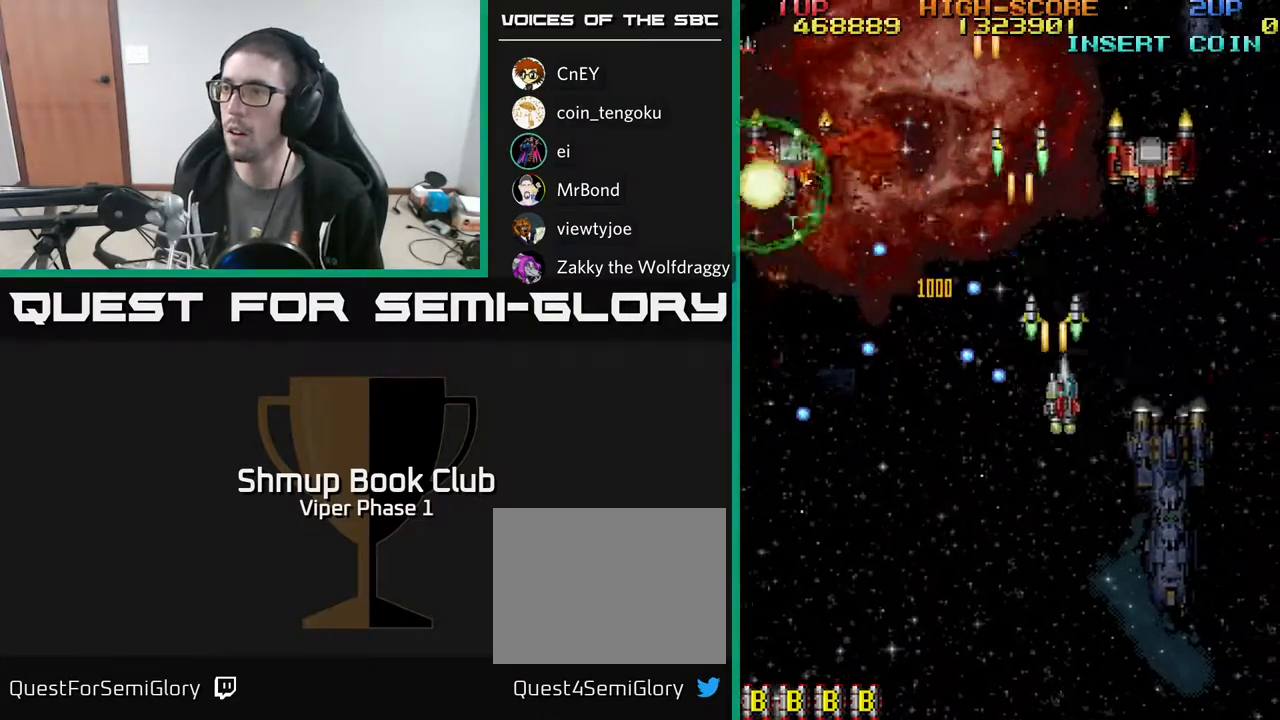
{"buttons": ["A", "DPAD_DOWN", "DPAD_LEFT"], "left_stick": "center", "events": [[167, "A", "up"], [167, "DPAD_DOWN", "up"], [233, "A", "down"], [283, "DPAD_UP", "down"], [383, "DPAD_RIGHT", "up"], [467, "DPAD_UP", "up"], [483, "DPAD_DOWN", "down"], [483, "DPAD_LEFT", "down"]]}
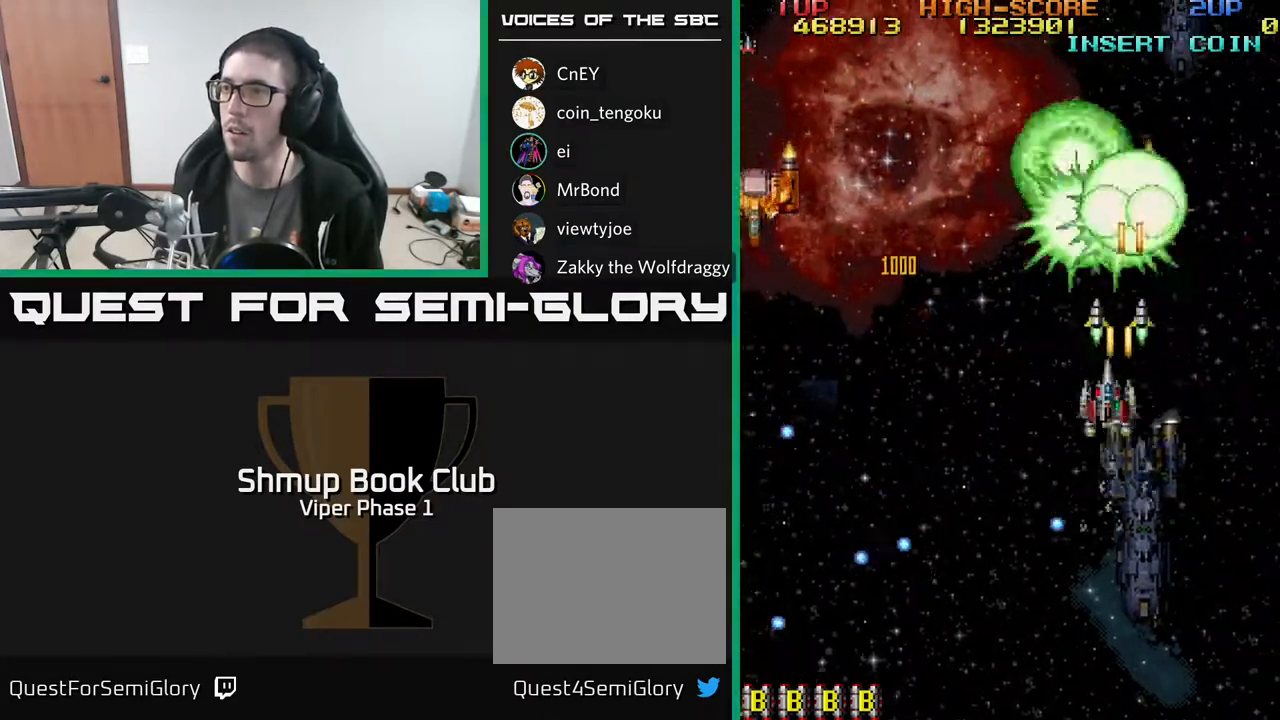
{"buttons": ["DPAD_LEFT"], "left_stick": "center", "events": [[250, "A", "up"], [483, "DPAD_DOWN", "up"]]}
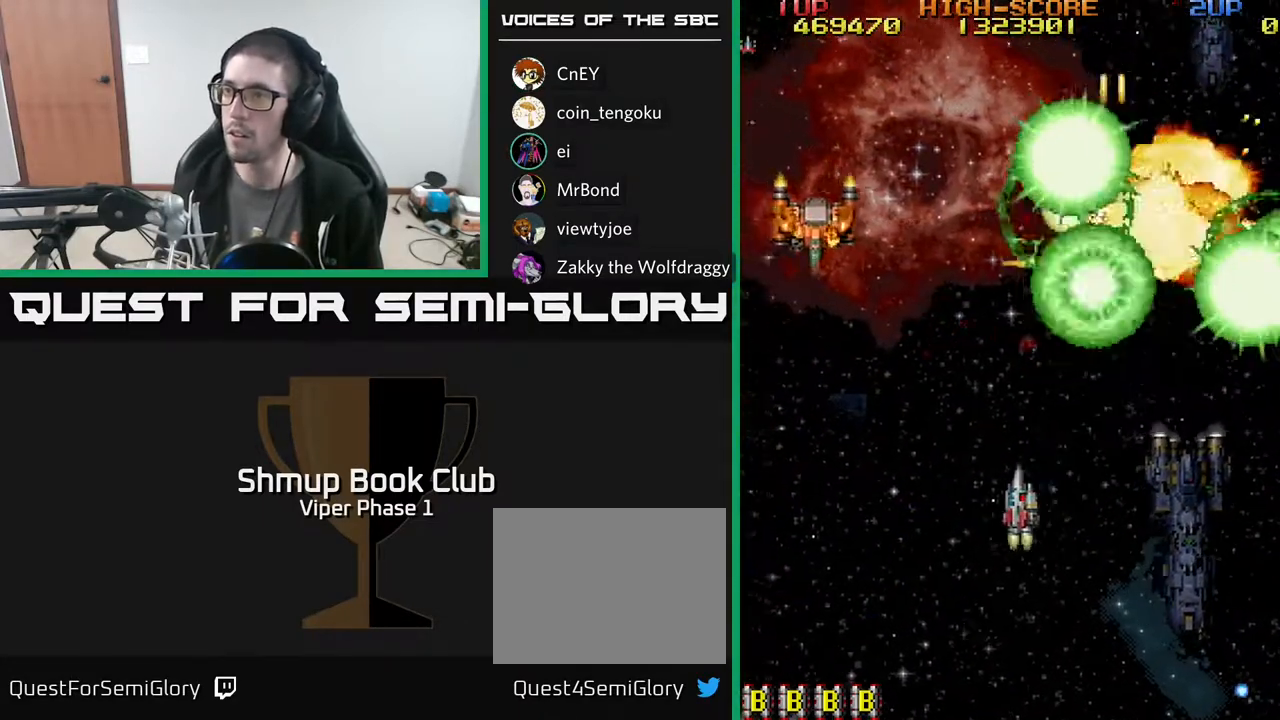
{"buttons": ["DPAD_LEFT"], "left_stick": "center", "events": []}
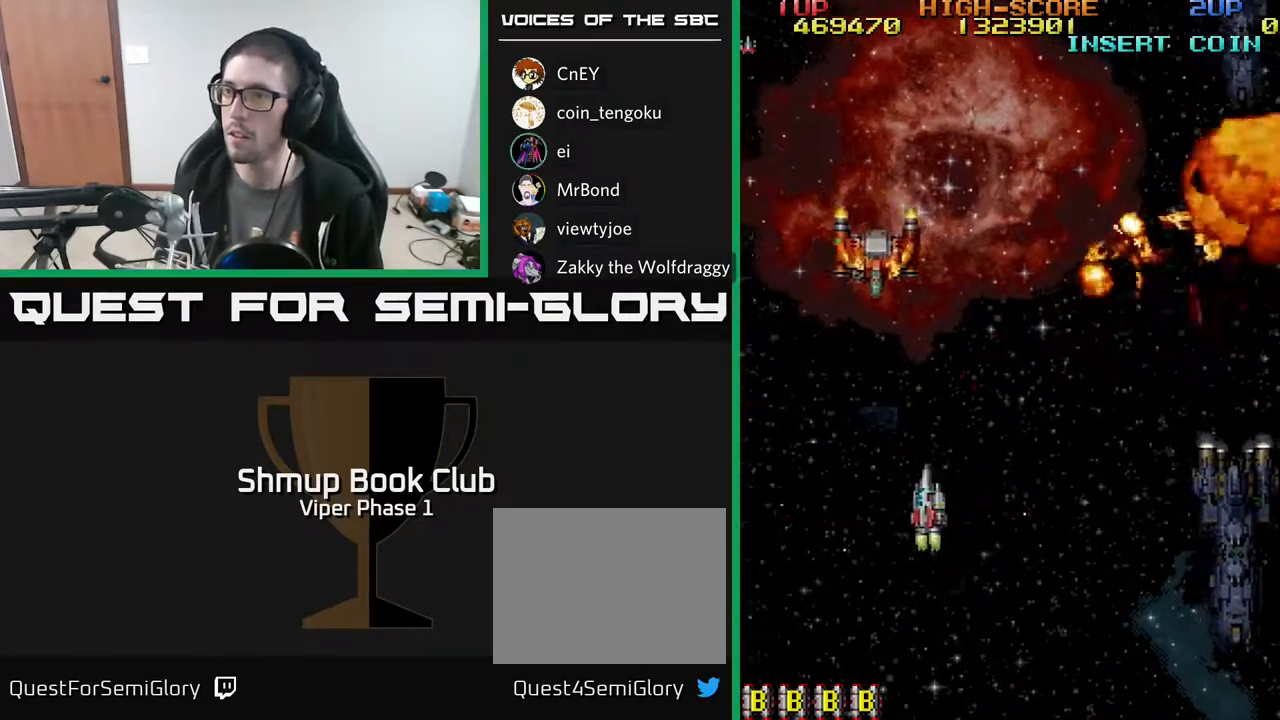
{"buttons": ["DPAD_RIGHT"], "left_stick": "center", "events": [[17, "A", "down"], [83, "DPAD_DOWN", "down"], [100, "DPAD_LEFT", "up"], [133, "A", "up"], [133, "DPAD_RIGHT", "down"], [283, "DPAD_DOWN", "up"]]}
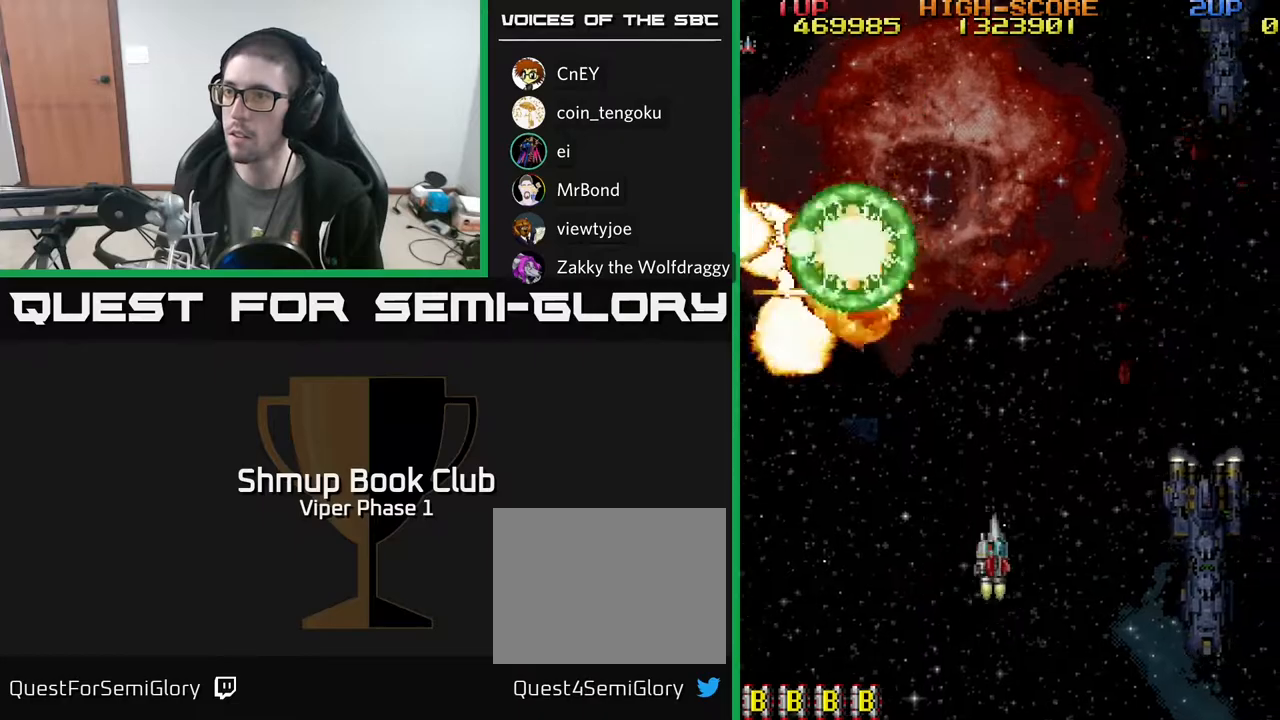
{"buttons": ["DPAD_UP", "DPAD_LEFT"], "left_stick": "center", "events": [[317, "DPAD_RIGHT", "up"], [350, "DPAD_UP", "down"], [433, "DPAD_LEFT", "down"]]}
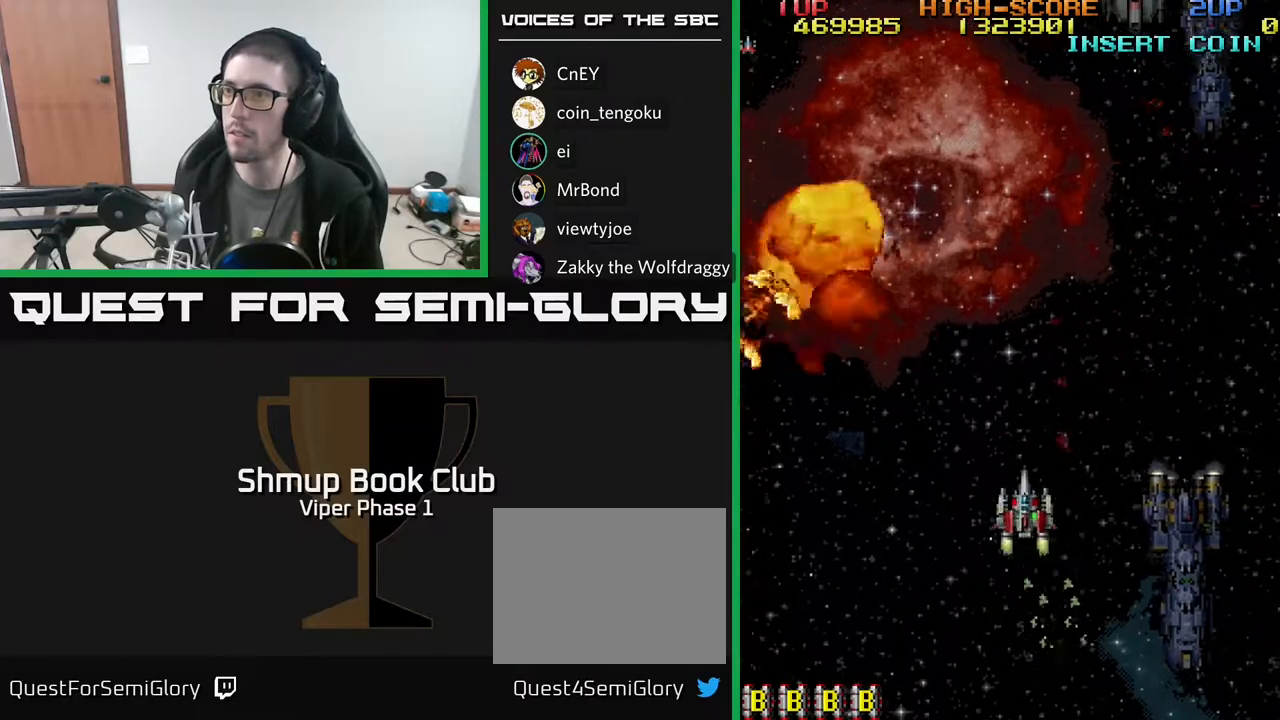
{"buttons": ["DPAD_RIGHT"], "left_stick": "center", "events": [[250, "DPAD_UP", "up"], [300, "DPAD_LEFT", "up"], [333, "DPAD_DOWN", "down"], [333, "DPAD_RIGHT", "down"], [350, "DPAD_DOWN", "up"]]}
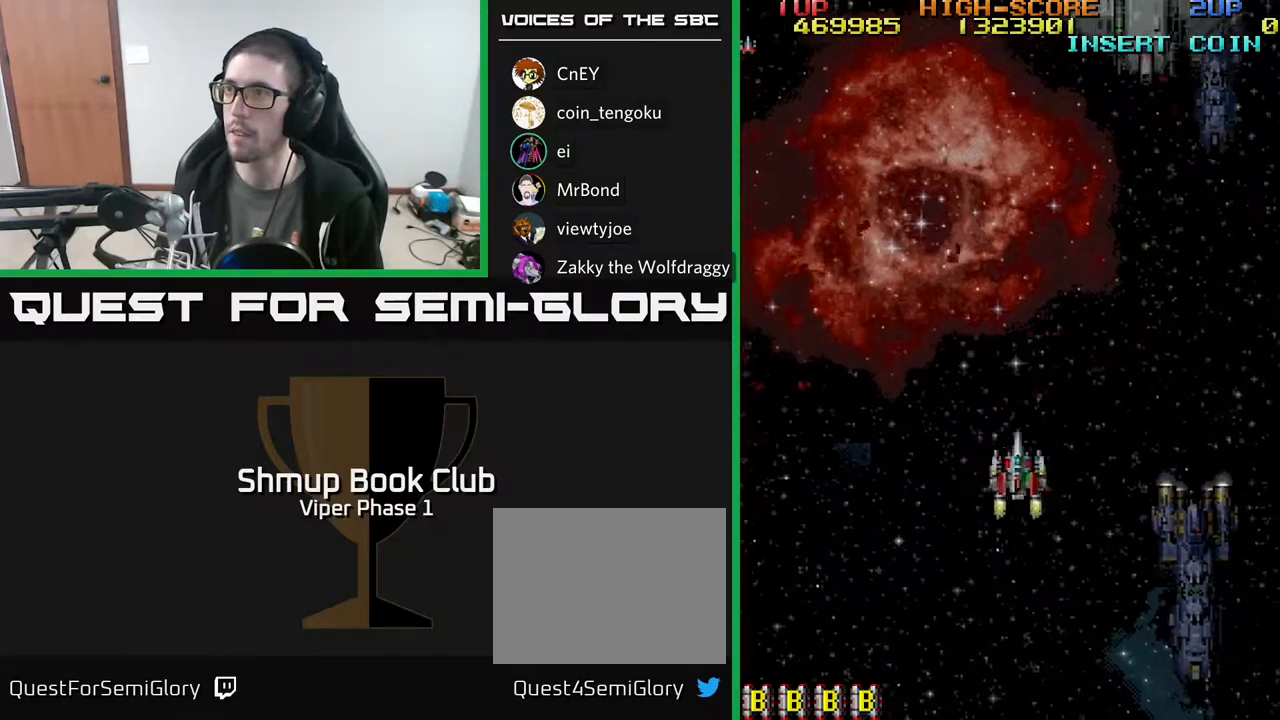
{"buttons": ["A", "DPAD_UP", "DPAD_RIGHT"], "left_stick": "center", "events": [[367, "DPAD_UP", "down"], [450, "DPAD_RIGHT", "up"], [483, "A", "down"], [500, "DPAD_RIGHT", "down"]]}
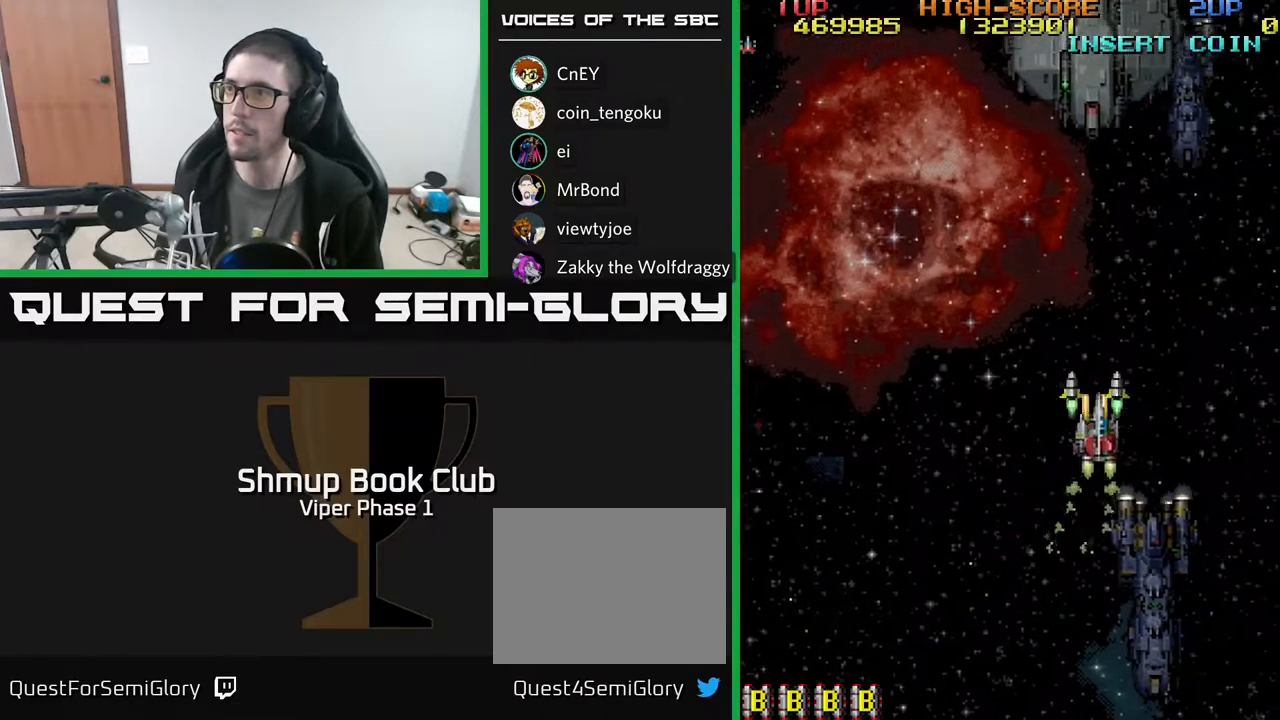
{"buttons": ["A"], "left_stick": "center", "events": [[117, "DPAD_RIGHT", "up"], [167, "DPAD_UP", "up"]]}
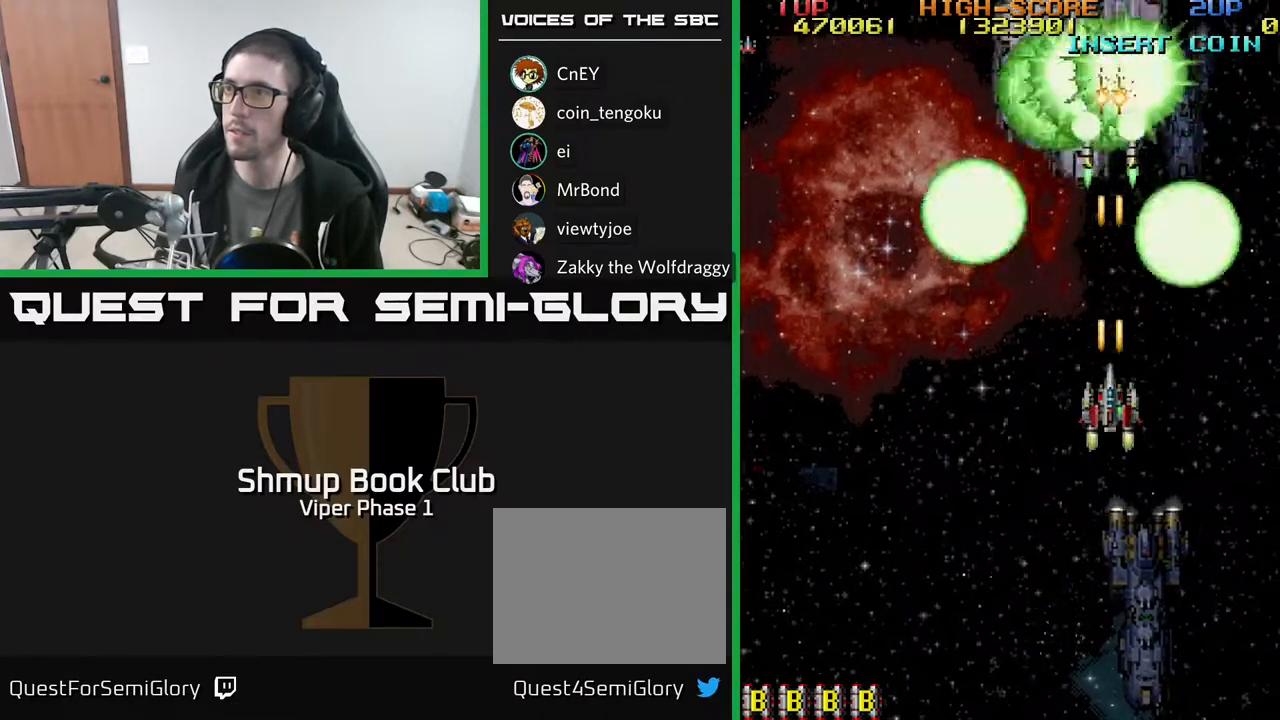
{"buttons": ["A"], "left_stick": "center", "events": [[150, "DPAD_LEFT", "down"], [200, "DPAD_LEFT", "up"]]}
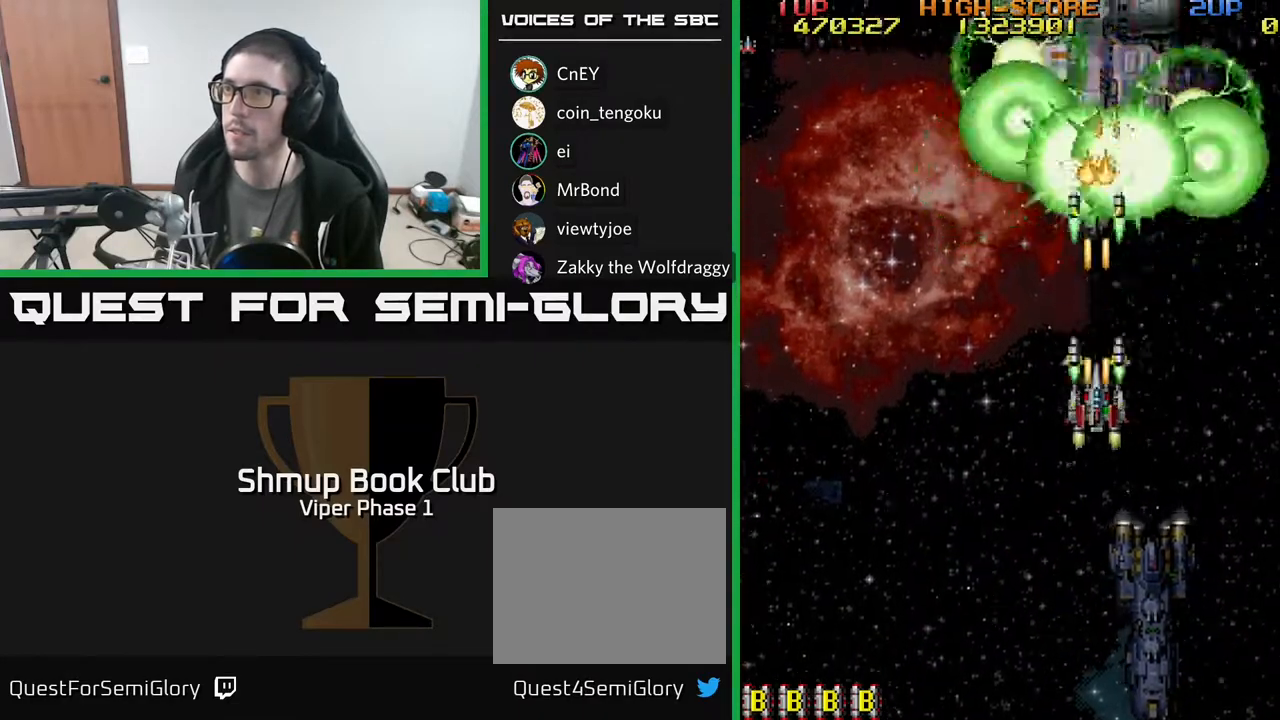
{"buttons": ["A", "DPAD_DOWN"], "left_stick": "center", "events": [[117, "DPAD_DOWN", "down"]]}
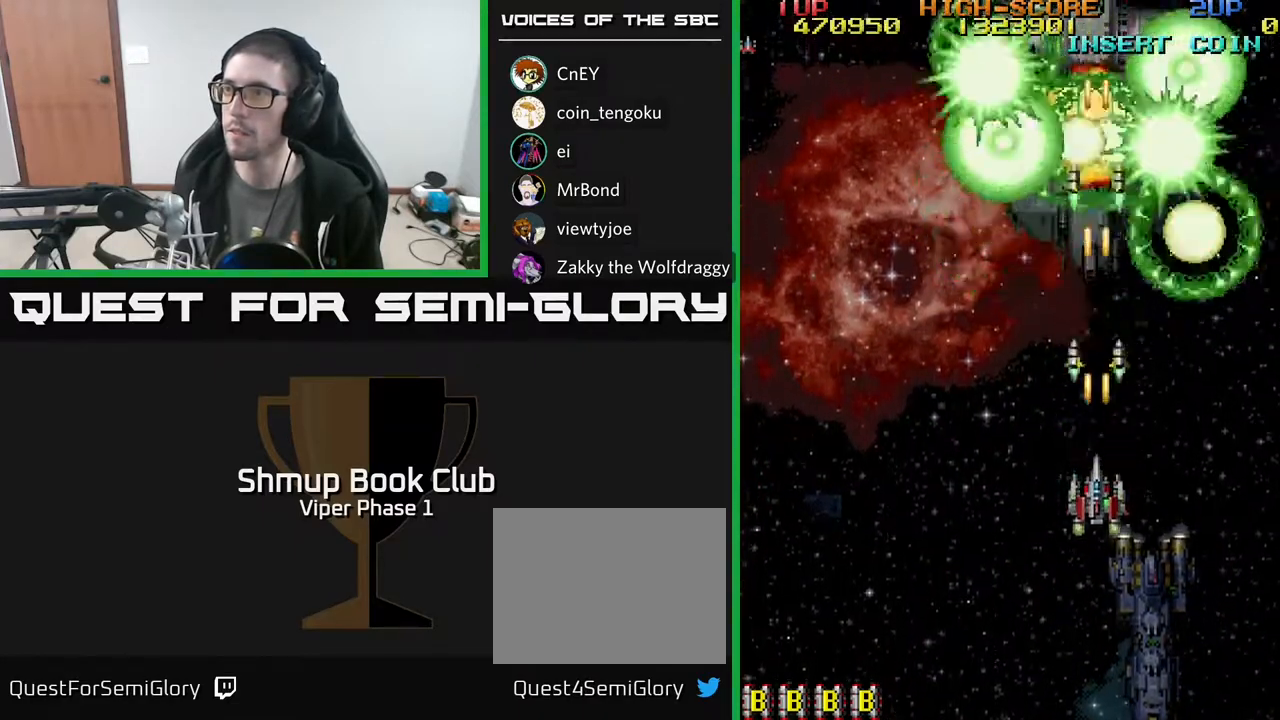
{"buttons": ["A", "DPAD_DOWN"], "left_stick": "center", "events": []}
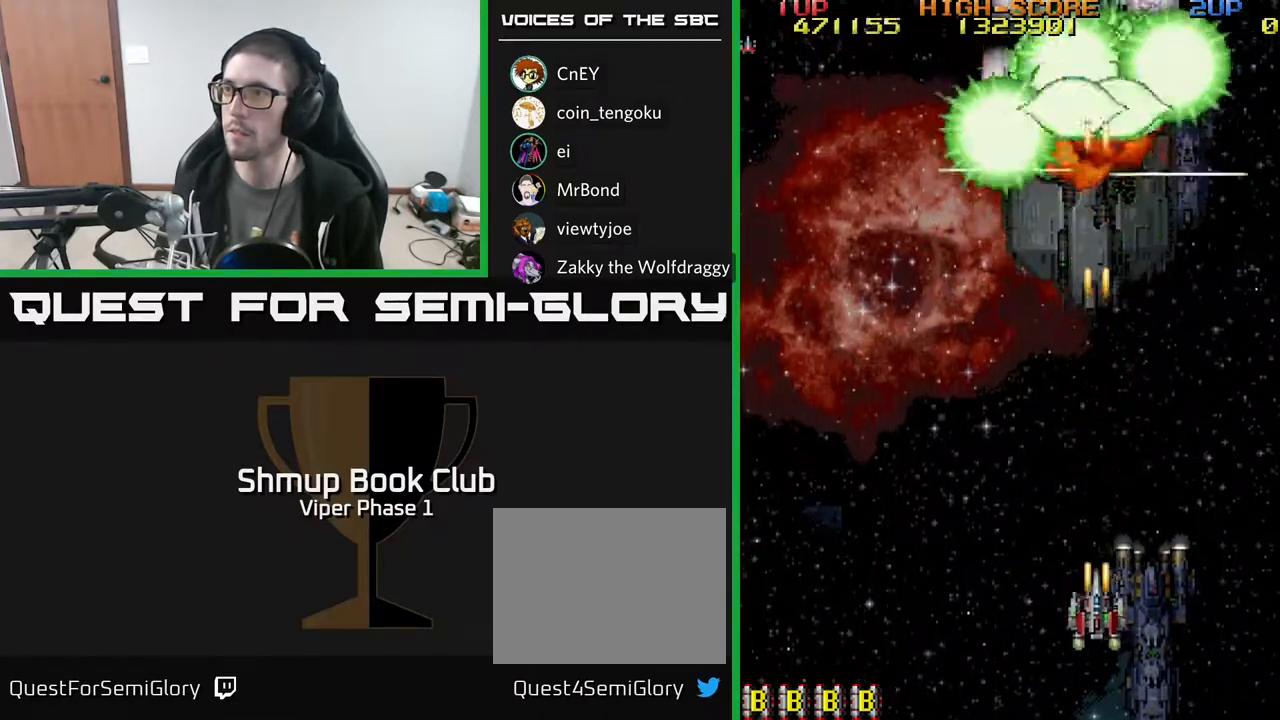
{"buttons": ["A"], "left_stick": "center", "events": [[167, "DPAD_DOWN", "up"]]}
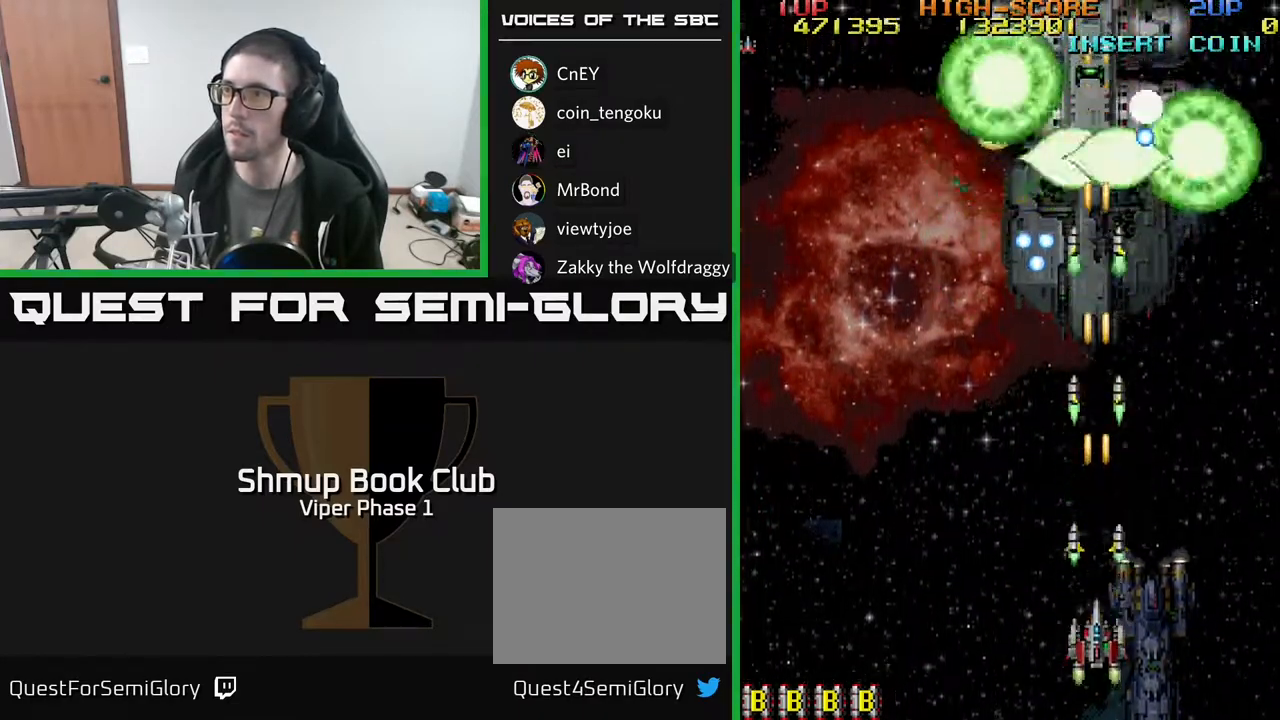
{"buttons": ["A", "DPAD_RIGHT"], "left_stick": "center", "events": [[450, "DPAD_RIGHT", "down"]]}
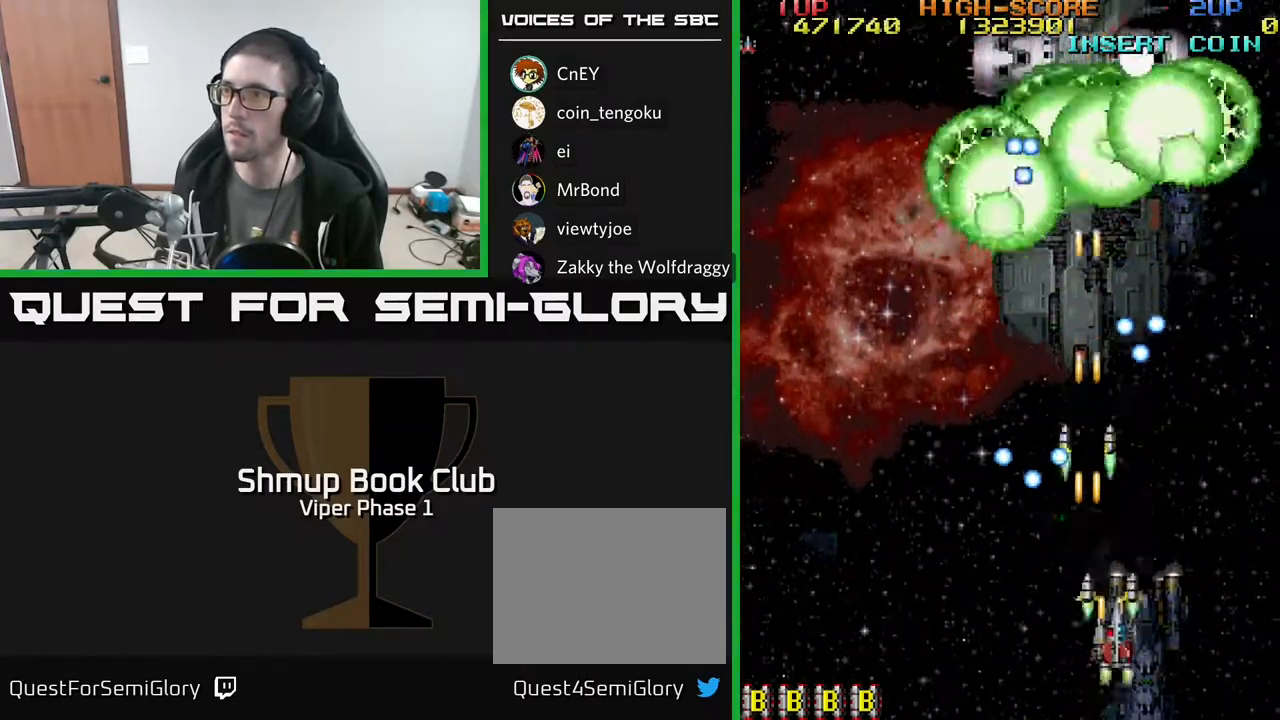
{"buttons": ["A", "DPAD_UP", "DPAD_RIGHT"], "left_stick": "center", "events": [[133, "DPAD_UP", "down"]]}
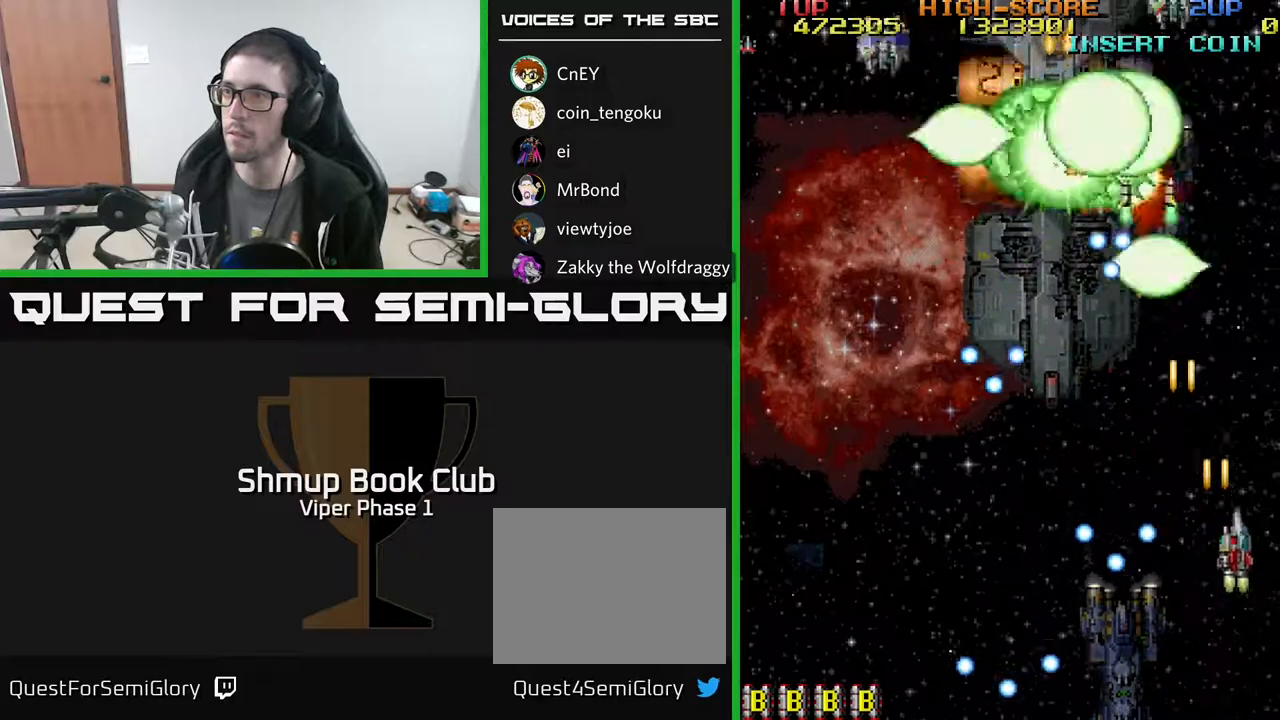
{"buttons": ["A", "DPAD_DOWN", "DPAD_LEFT"], "left_stick": "center", "events": [[50, "DPAD_RIGHT", "up"], [150, "DPAD_LEFT", "down"], [200, "DPAD_UP", "up"], [300, "DPAD_DOWN", "down"]]}
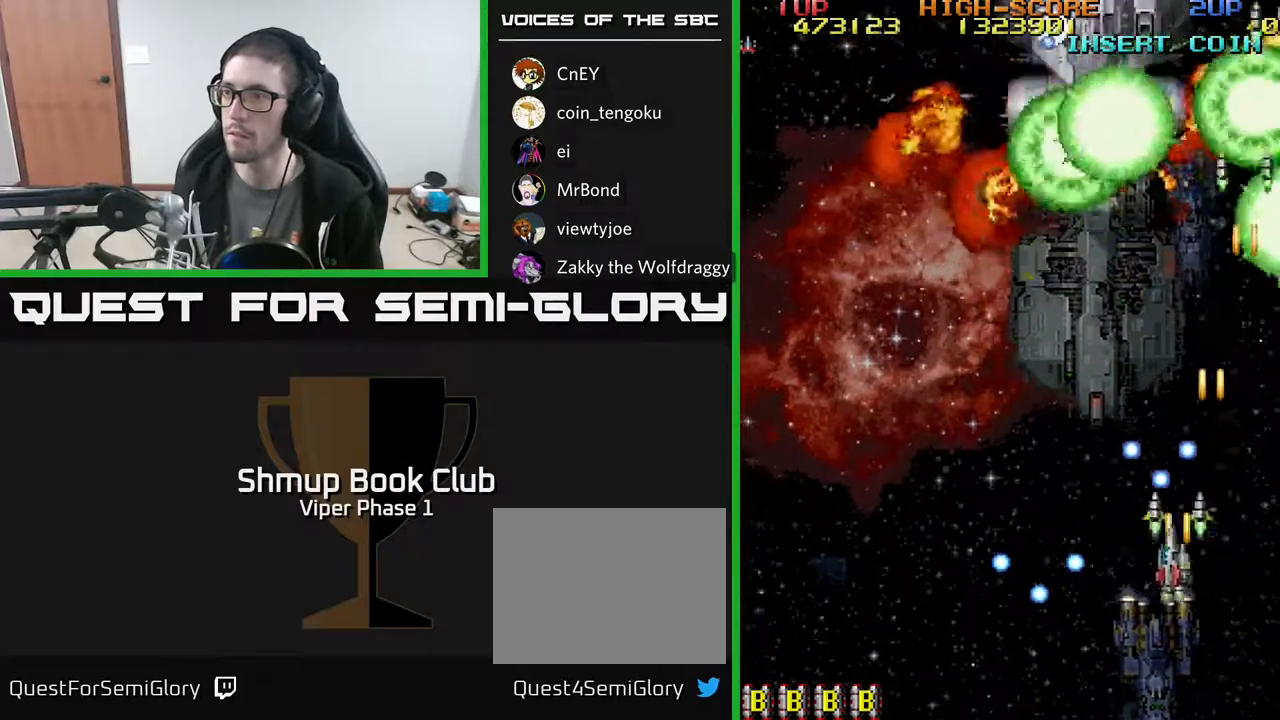
{"buttons": ["A", "DPAD_UP", "DPAD_LEFT"], "left_stick": "center", "events": [[183, "DPAD_DOWN", "up"], [500, "DPAD_UP", "down"]]}
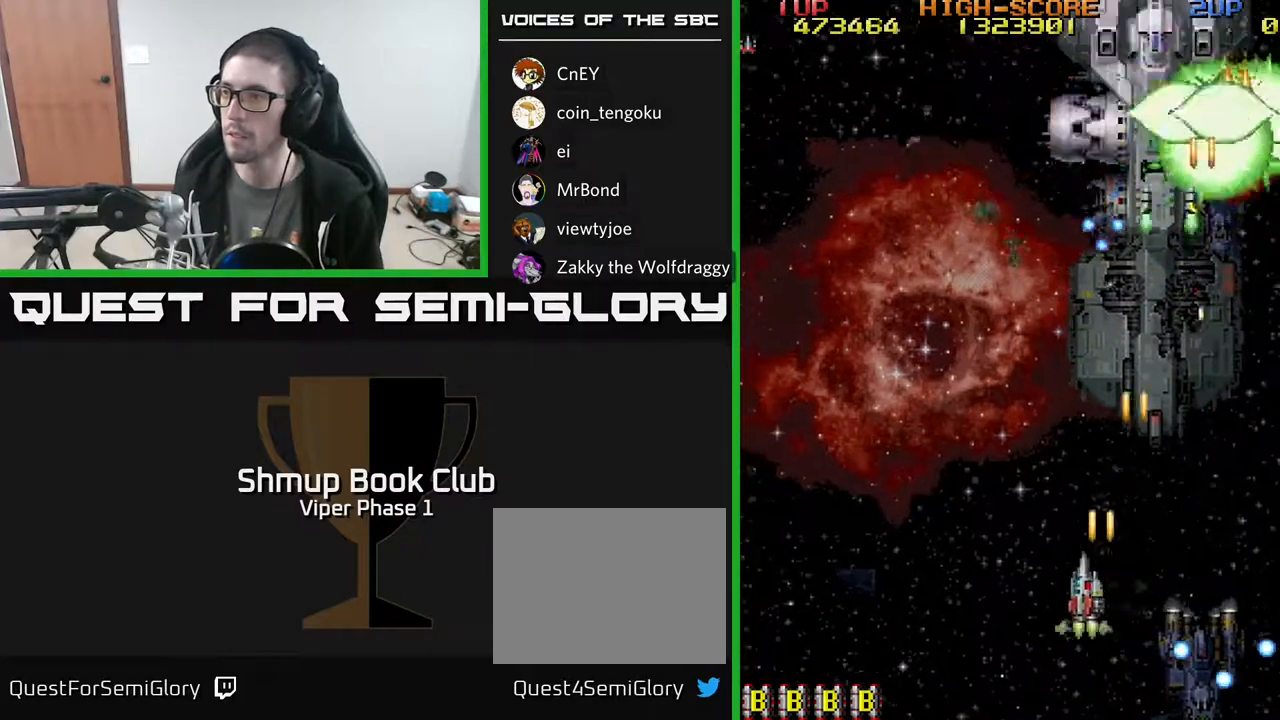
{"buttons": ["A", "DPAD_UP", "DPAD_RIGHT"], "left_stick": "center", "events": [[17, "DPAD_LEFT", "up"], [67, "DPAD_RIGHT", "down"]]}
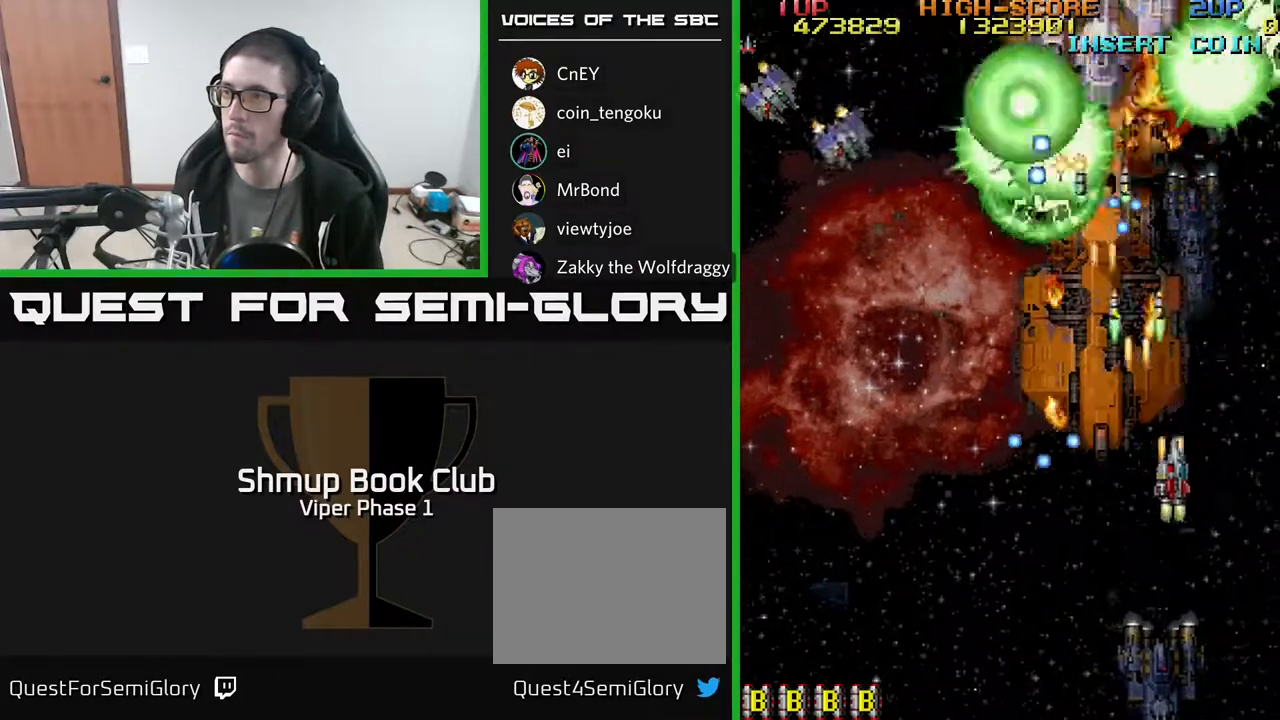
{"buttons": ["A", "DPAD_DOWN", "DPAD_LEFT"], "left_stick": "center", "events": [[67, "DPAD_RIGHT", "up"], [100, "DPAD_LEFT", "down"], [100, "DPAD_UP", "up"], [200, "DPAD_DOWN", "down"]]}
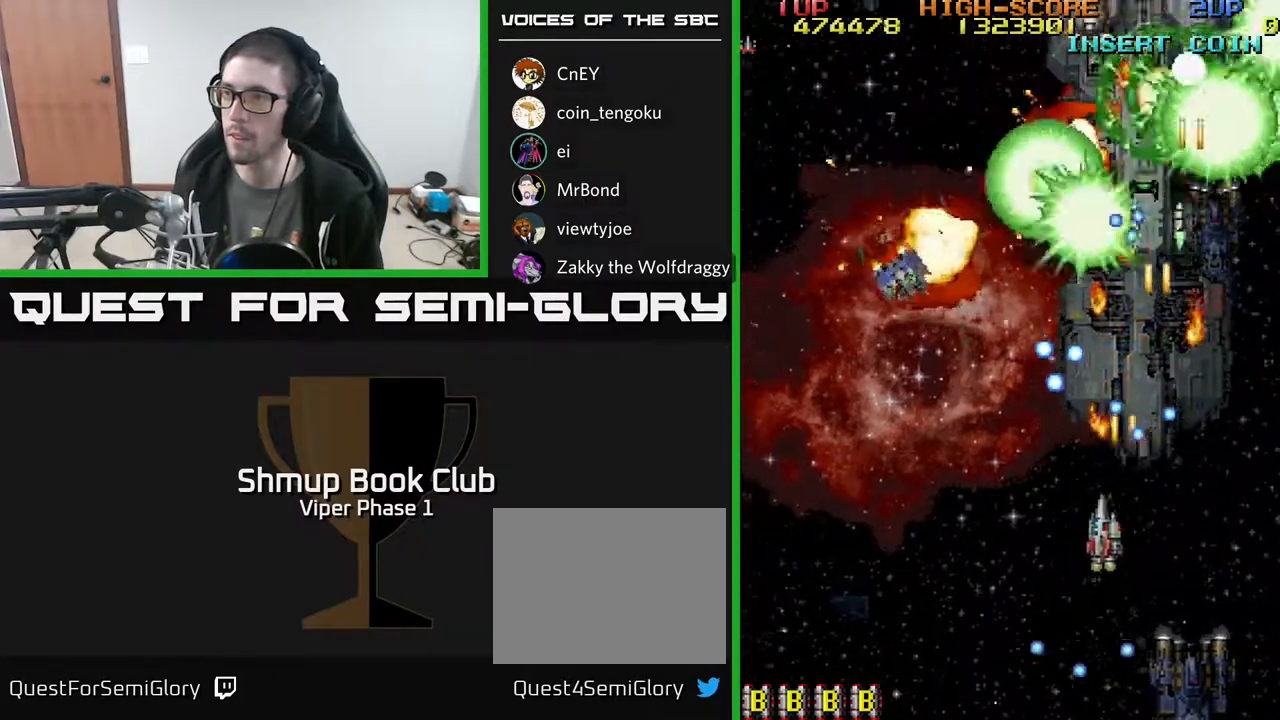
{"buttons": ["A", "DPAD_LEFT"], "left_stick": "center", "events": [[283, "DPAD_DOWN", "up"]]}
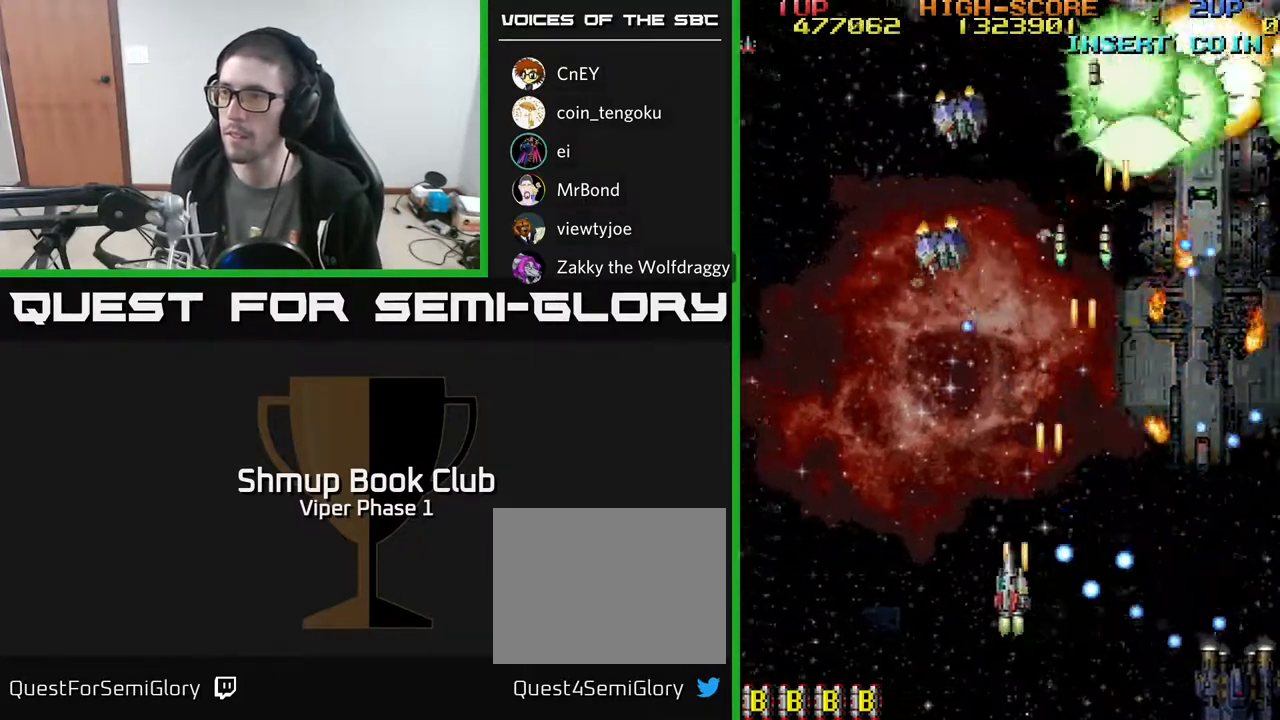
{"buttons": ["A", "DPAD_UP", "DPAD_LEFT"], "left_stick": "center", "events": [[450, "DPAD_UP", "down"]]}
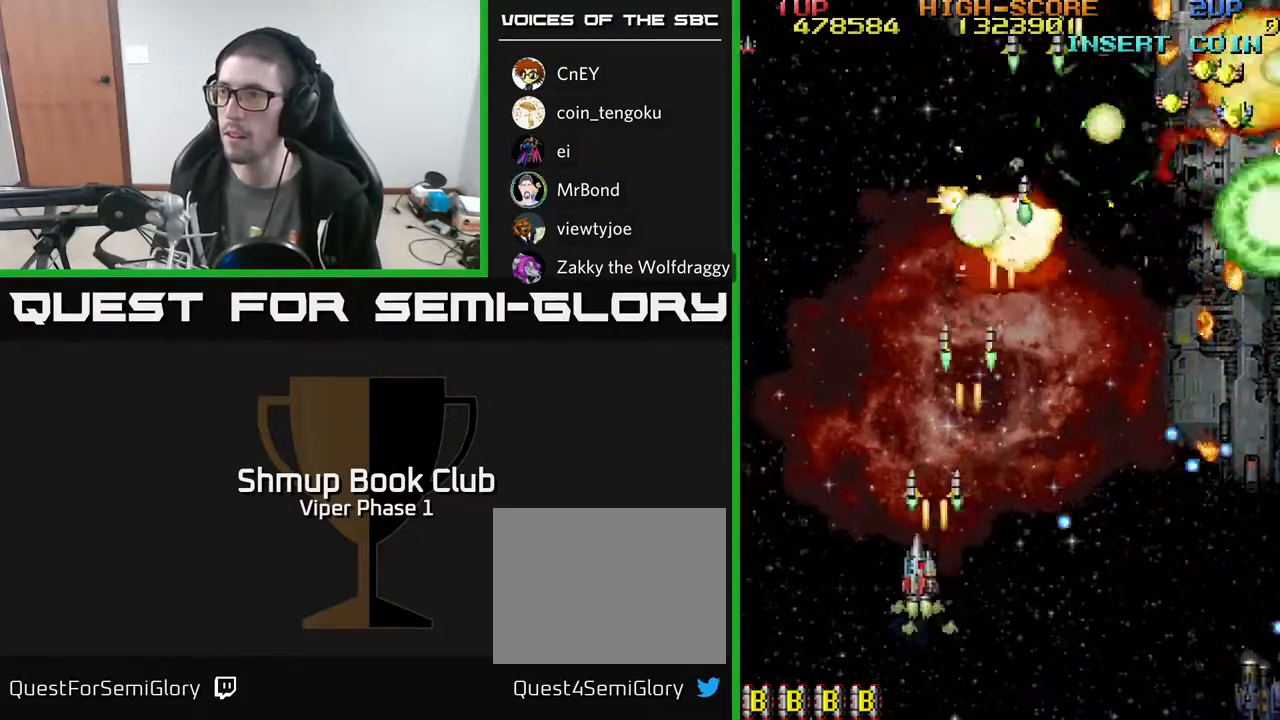
{"buttons": ["A", "DPAD_UP", "DPAD_RIGHT"], "left_stick": "center", "events": [[50, "DPAD_LEFT", "up"], [67, "DPAD_UP", "up"], [83, "DPAD_RIGHT", "down"], [133, "DPAD_UP", "down"]]}
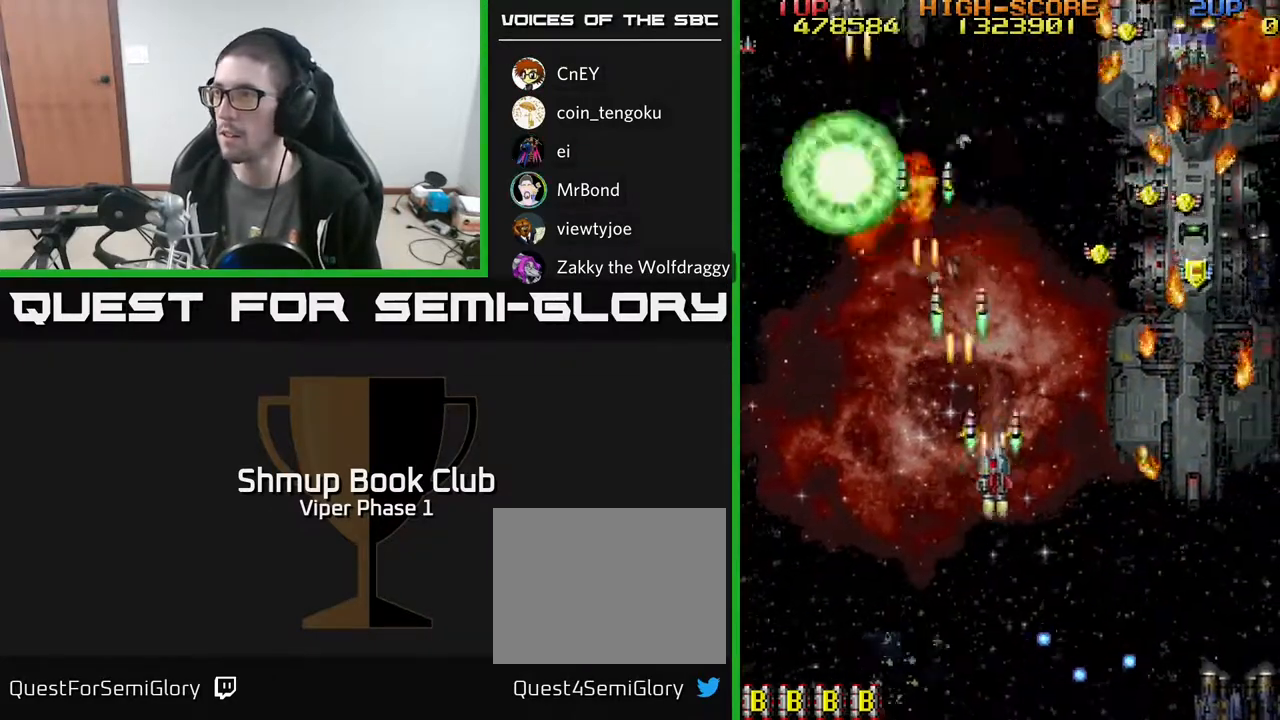
{"buttons": ["A", "DPAD_DOWN", "DPAD_RIGHT"], "left_stick": "center", "events": [[367, "DPAD_UP", "up"], [383, "DPAD_DOWN", "down"]]}
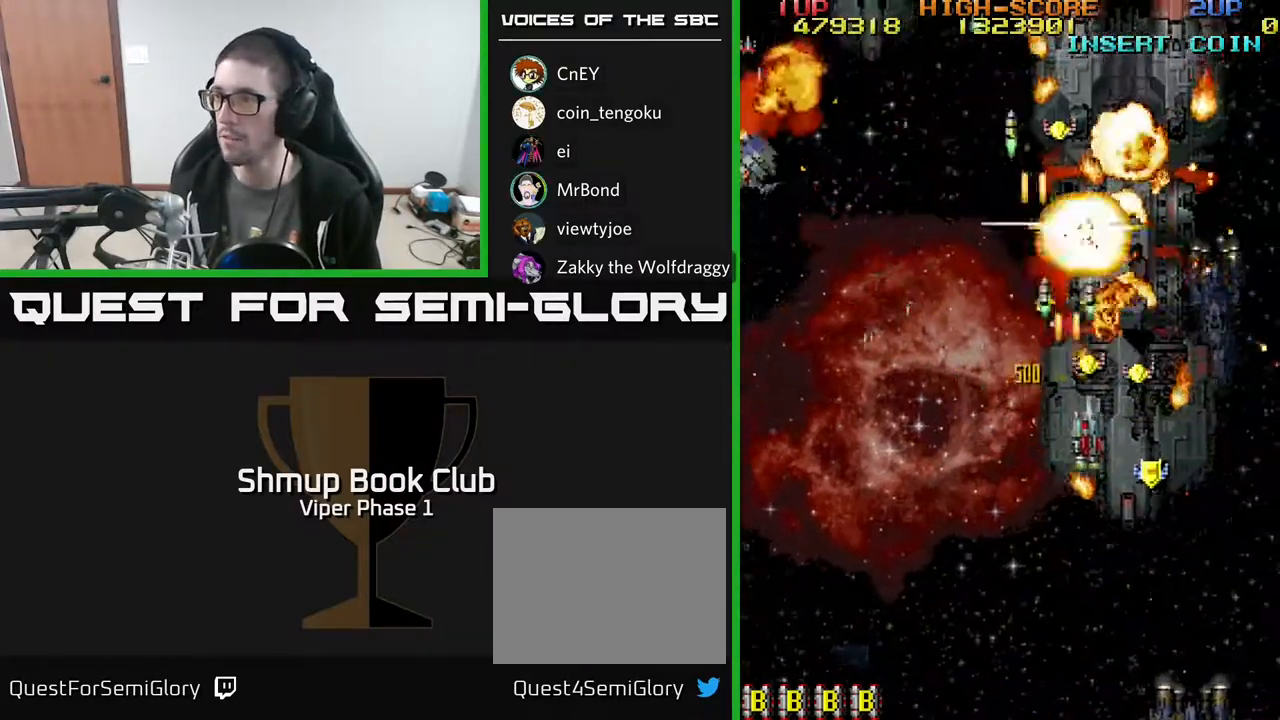
{"buttons": ["A", "DPAD_DOWN", "DPAD_LEFT"], "left_stick": "center", "events": [[333, "DPAD_RIGHT", "up"], [350, "DPAD_LEFT", "down"]]}
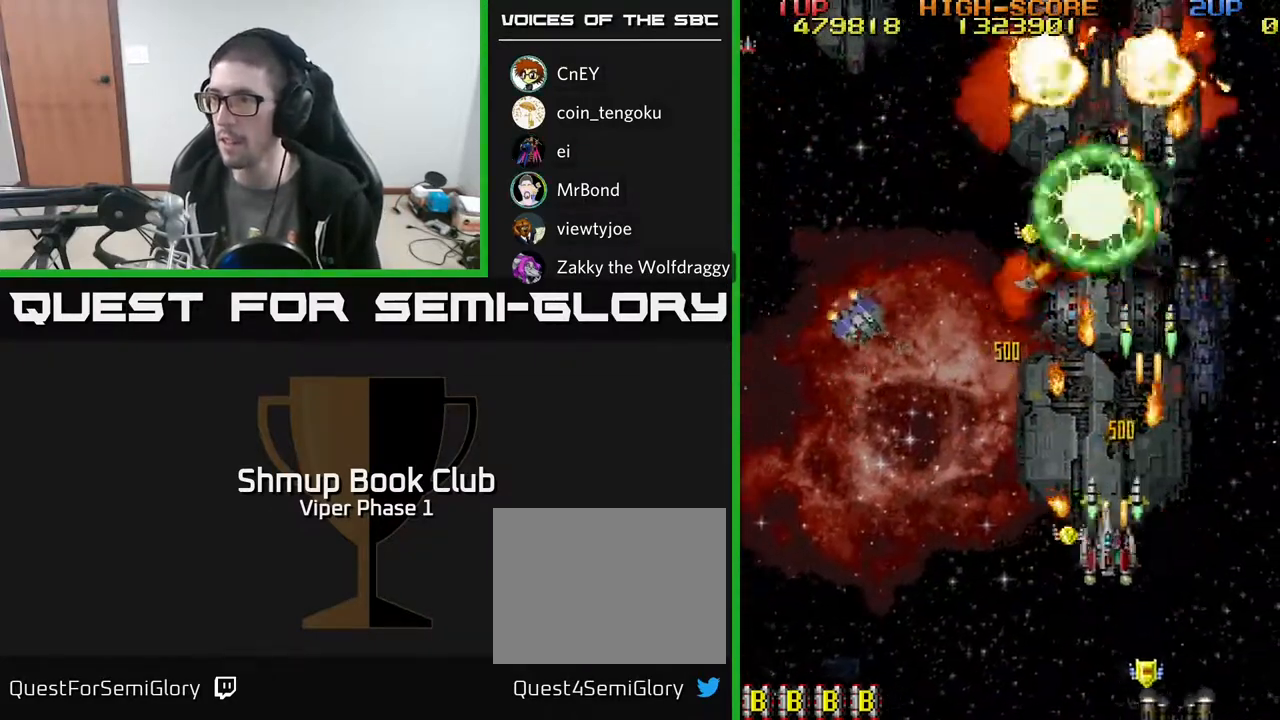
{"buttons": ["A", "DPAD_LEFT"], "left_stick": "center", "events": [[450, "DPAD_DOWN", "up"]]}
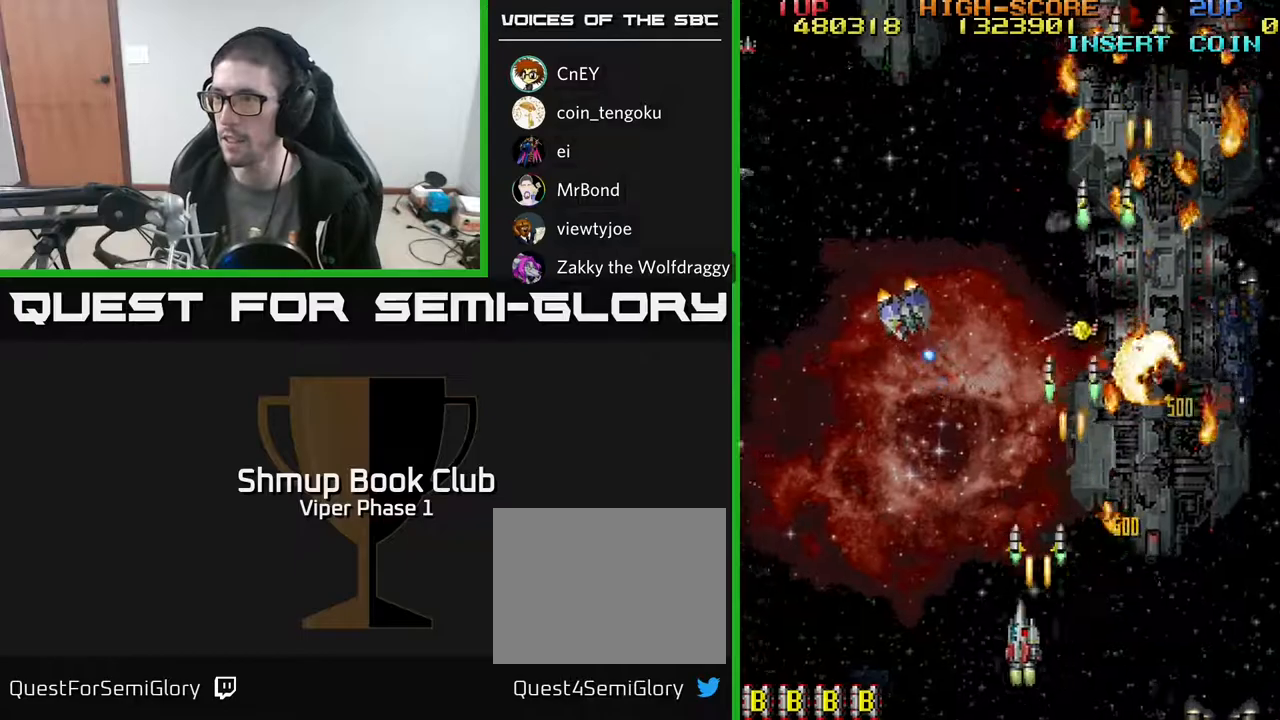
{"buttons": ["A", "DPAD_LEFT"], "left_stick": "center", "events": []}
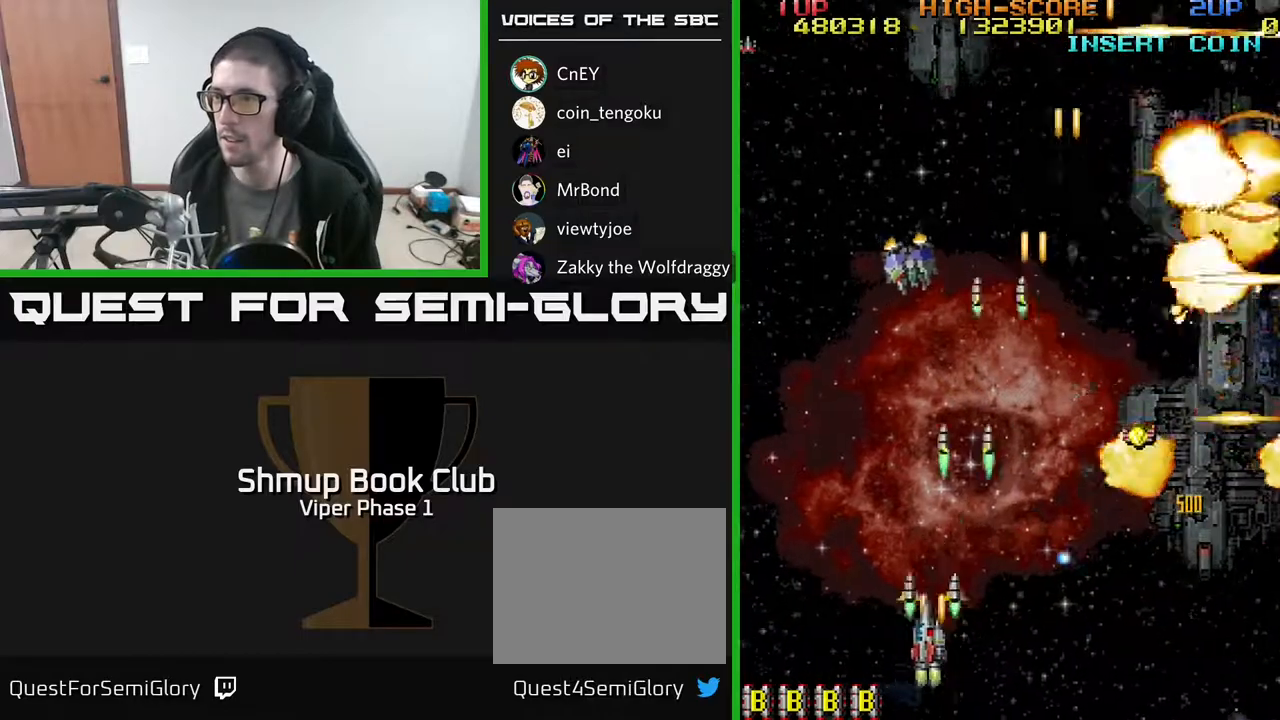
{"buttons": ["DPAD_UP", "DPAD_RIGHT"], "left_stick": "center", "events": [[83, "DPAD_LEFT", "up"], [100, "DPAD_RIGHT", "down"], [350, "A", "up"], [367, "DPAD_UP", "down"]]}